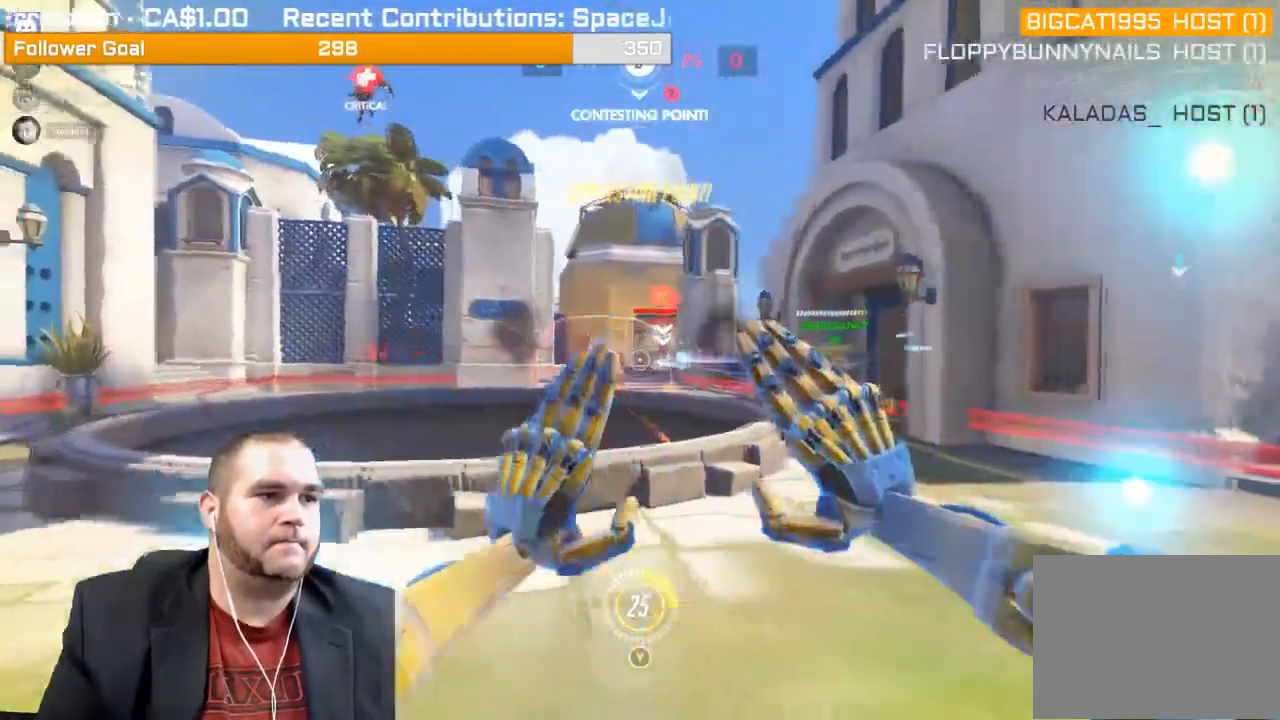
Gameplay with a controller (PlayStation layout); each line is a JSON object with the inputs held at the frame after it. "events" lists button and stick changes between this image and that frame as [ms after this image, input, new state], when the widget could be followed in between. Not read: L3.
{"buttons": ["L1", "R2"], "left_stick": "left", "right_stick": "center", "events": [[50, "L1", "down"], [83, "L1", "up"], [167, "right_stick", "right"], [317, "right_stick", "center"], [350, "L1", "down"], [433, "L1", "up"], [500, "L1", "down"]]}
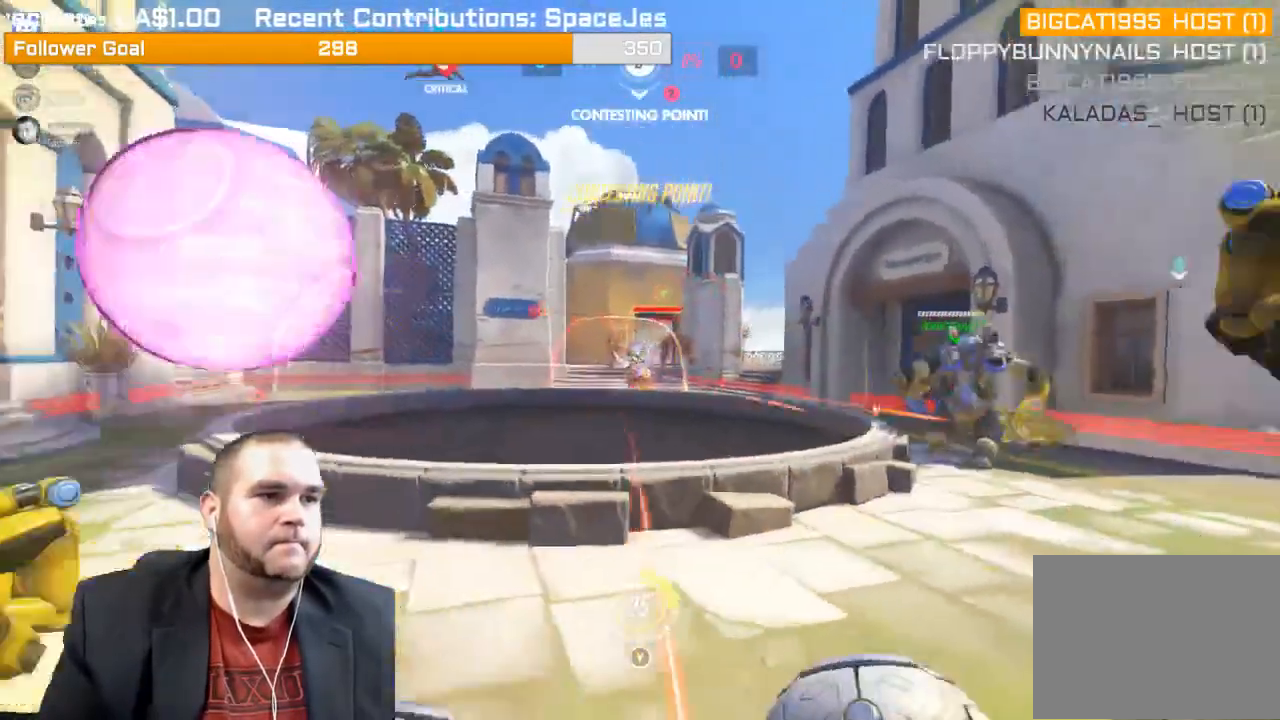
{"buttons": ["R2"], "left_stick": "left", "right_stick": "center", "events": [[83, "L1", "up"], [133, "L1", "down"], [200, "right_stick", "right"], [283, "L1", "up"], [367, "right_stick", "center"]]}
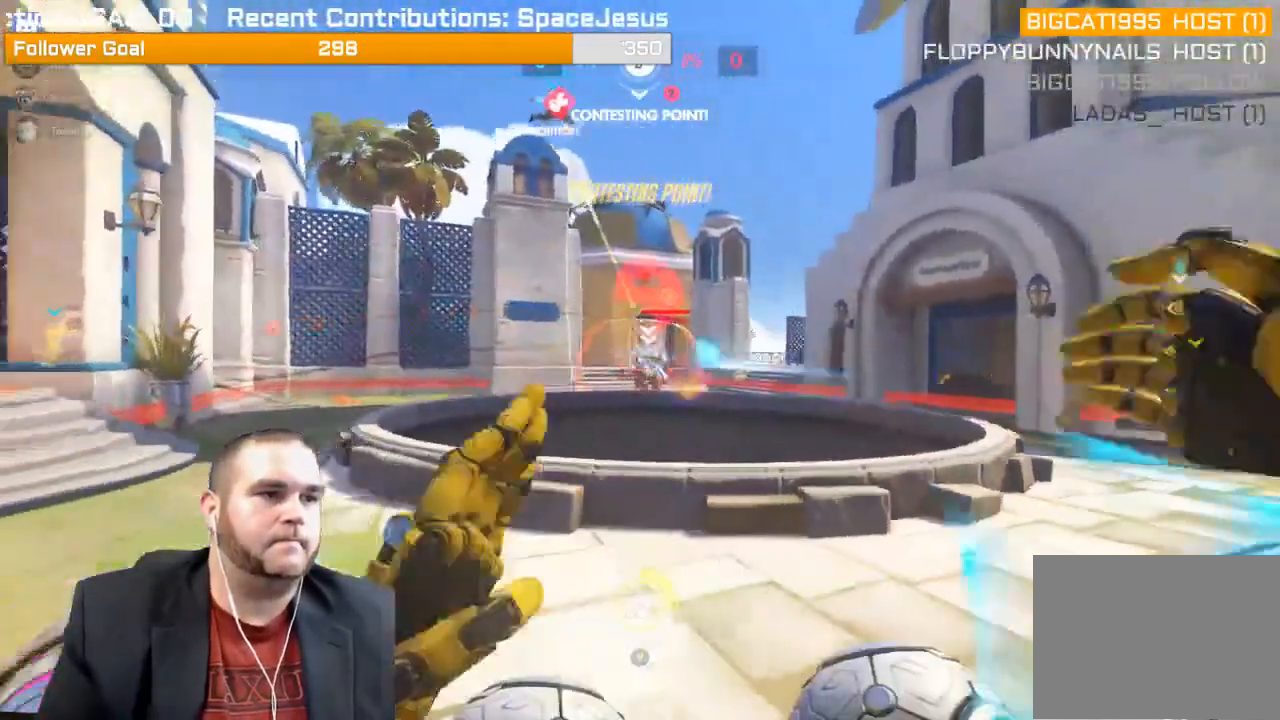
{"buttons": ["R2"], "left_stick": "down-left", "right_stick": "right", "events": [[33, "R2", "up"], [117, "right_stick", "right"], [150, "R1", "down"], [167, "right_stick", "center"], [233, "R1", "up"], [267, "R1", "down"], [350, "R1", "up"], [367, "right_stick", "right"], [383, "left_stick", "down-left"], [417, "R2", "down"]]}
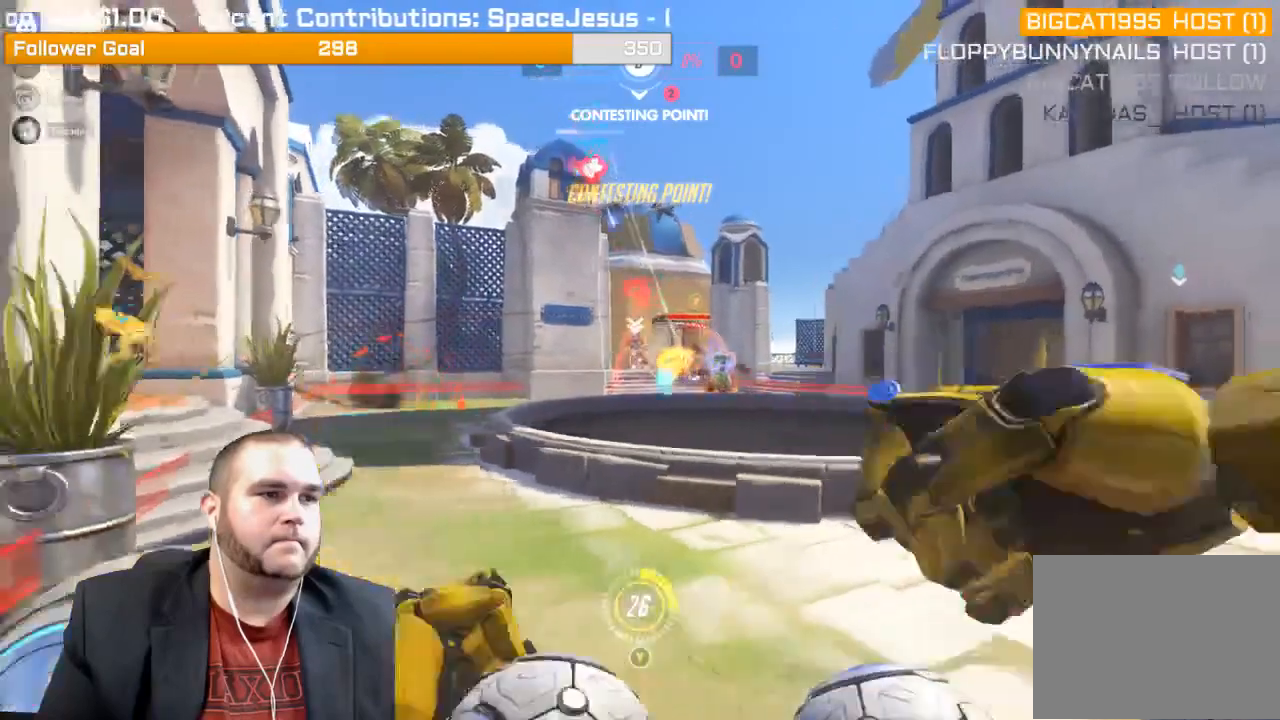
{"buttons": ["R2"], "left_stick": "right", "right_stick": "center", "events": [[133, "left_stick", "down-right"], [183, "right_stick", "center"], [433, "left_stick", "right"]]}
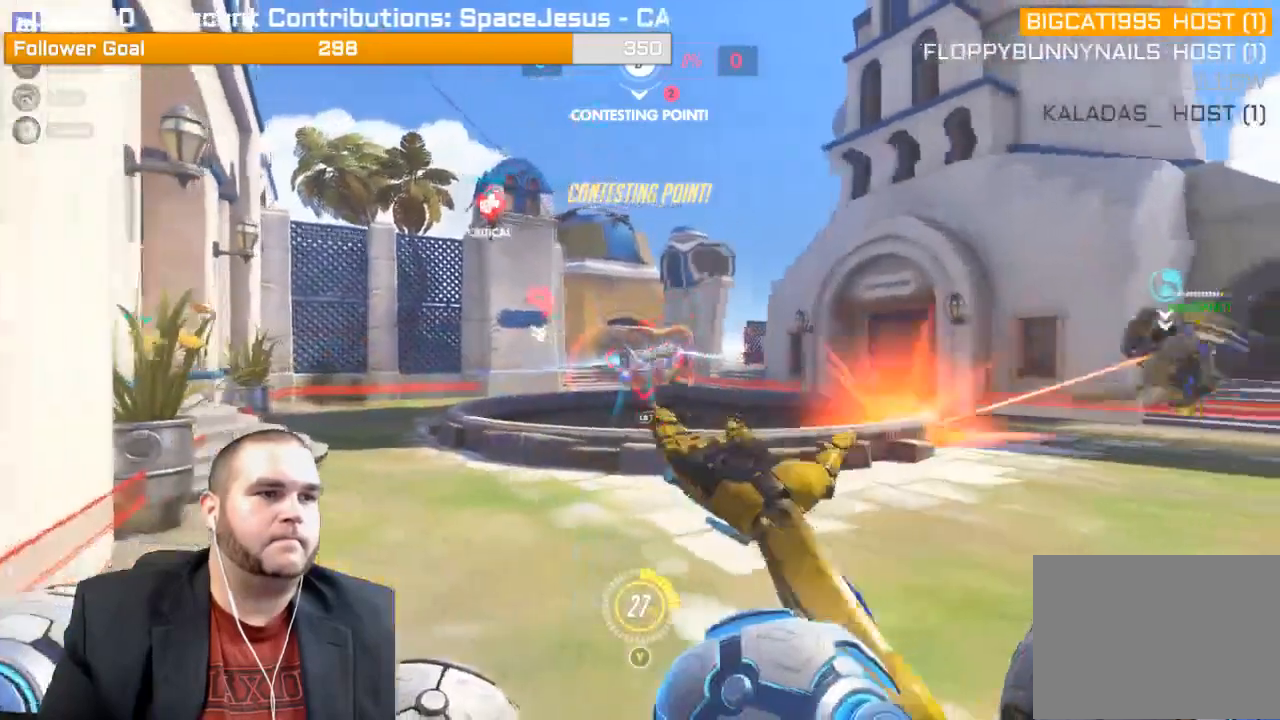
{"buttons": ["L1", "R2"], "left_stick": "right", "right_stick": "left", "events": [[100, "R2", "up"], [100, "left_stick", "up-right"], [217, "R1", "down"], [283, "R1", "up"], [367, "R2", "down"], [383, "right_stick", "left"], [400, "L1", "down"], [450, "left_stick", "right"]]}
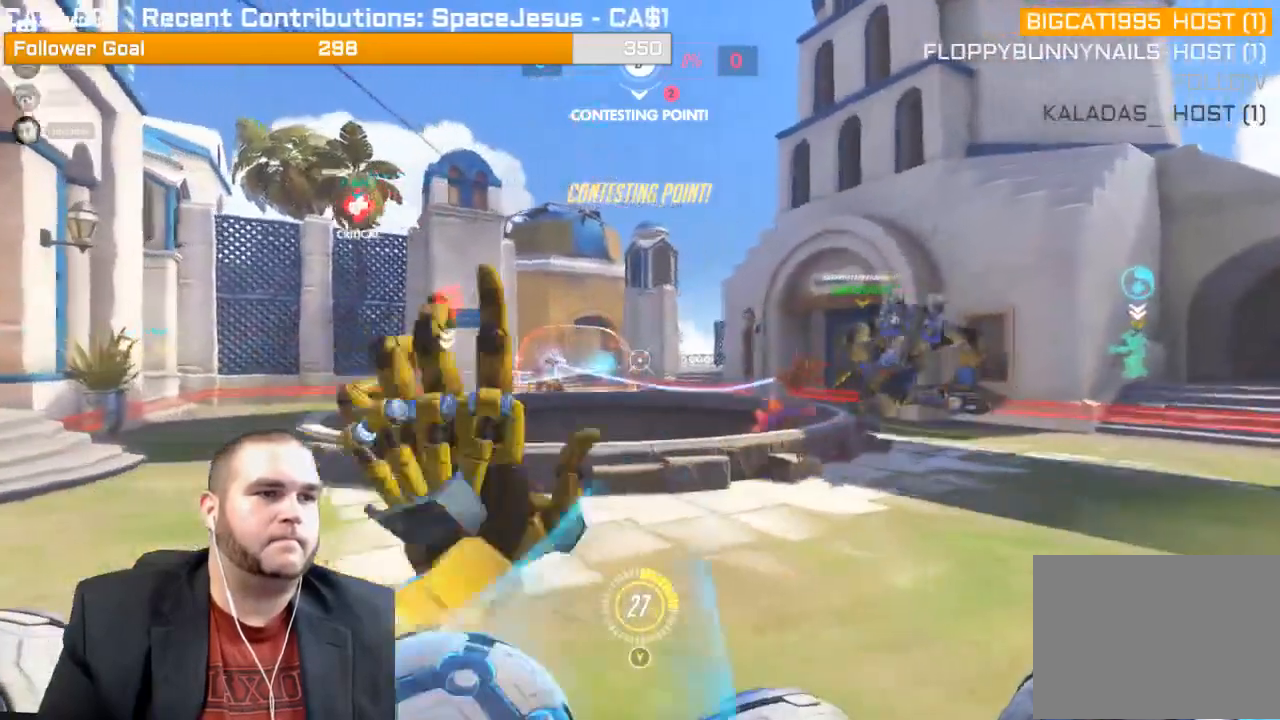
{"buttons": ["L1", "R2"], "left_stick": "right", "right_stick": "right", "events": [[17, "L1", "up"], [100, "L1", "down"], [183, "L1", "up"], [200, "right_stick", "center"], [250, "L1", "down"], [367, "L1", "up"], [433, "L1", "down"], [467, "right_stick", "right"]]}
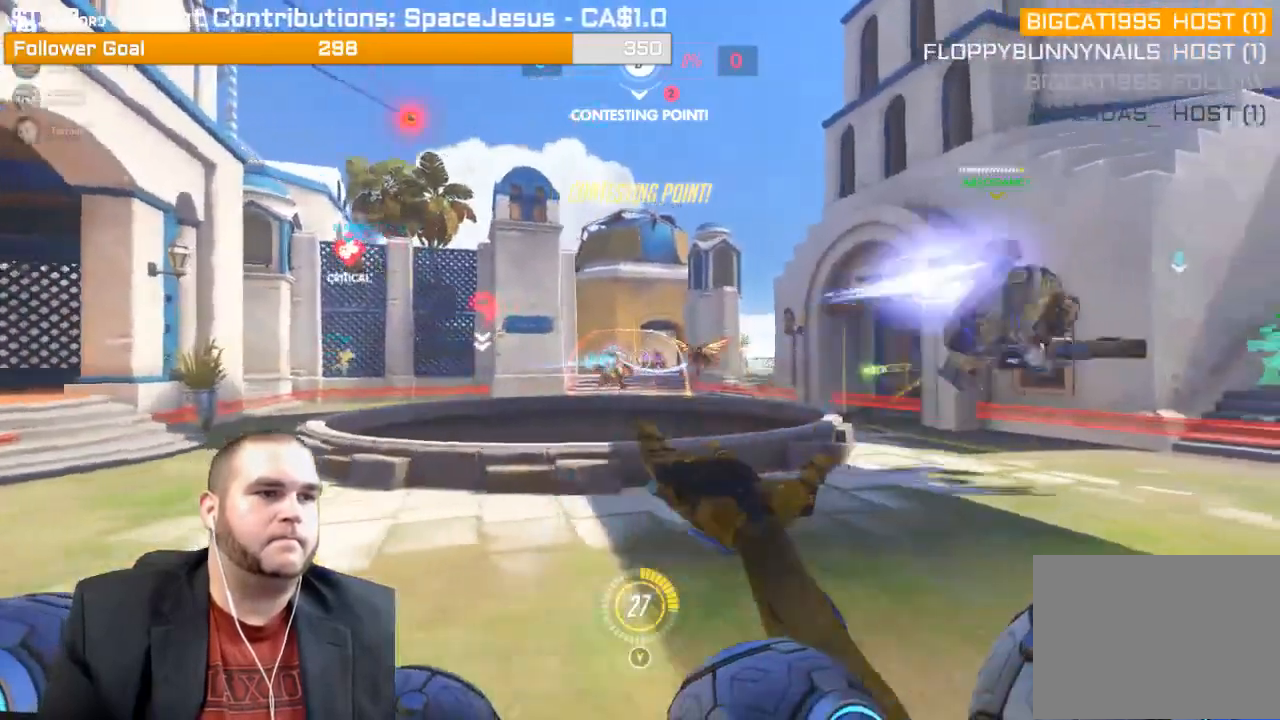
{"buttons": ["R1"], "left_stick": "right", "right_stick": "right", "events": [[33, "R1", "down"], [67, "L1", "up"], [83, "R1", "up"], [133, "R2", "up"], [167, "right_stick", "center"], [233, "R1", "down"], [350, "R1", "up"], [433, "R1", "down"], [433, "right_stick", "right"]]}
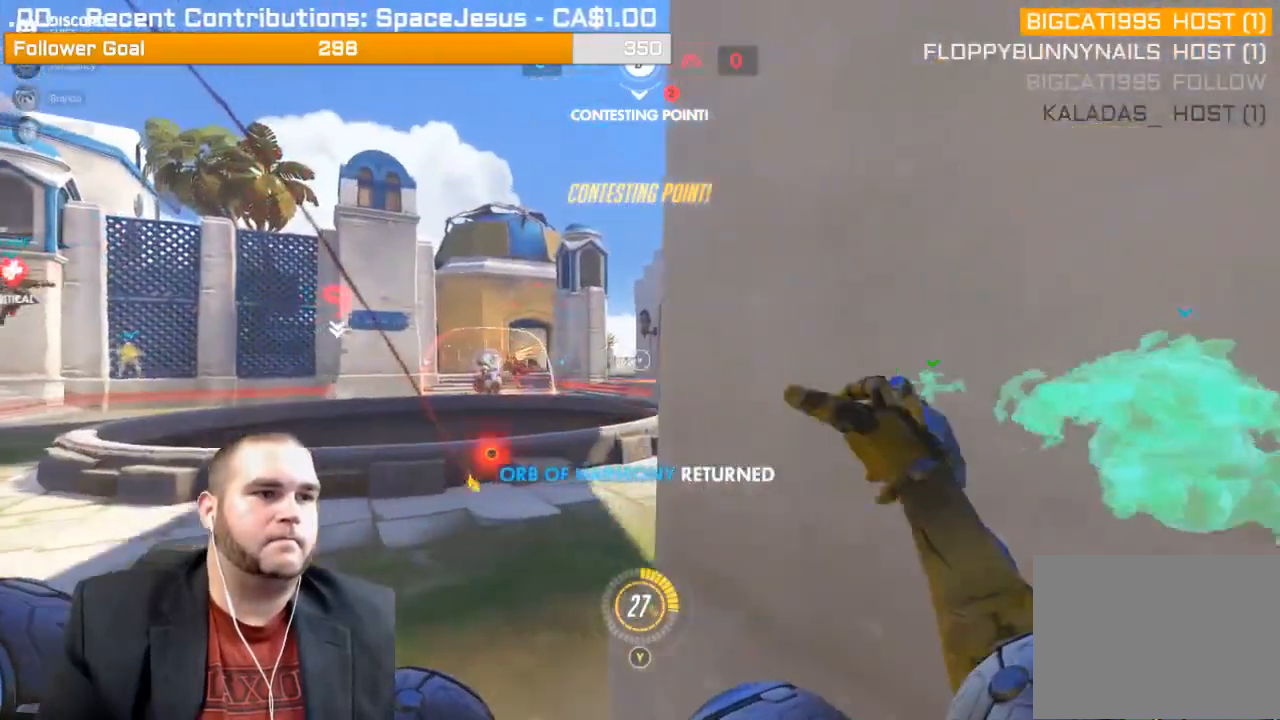
{"buttons": ["L1", "R2"], "left_stick": "up-right", "right_stick": "center", "events": [[17, "left_stick", "up-right"], [50, "R1", "up"], [50, "right_stick", "center"], [167, "left_stick", "up-left"], [167, "right_stick", "left"], [267, "R2", "down"], [317, "right_stick", "center"], [350, "L1", "down"], [400, "left_stick", "up-right"], [467, "L1", "up"], [500, "L1", "down"]]}
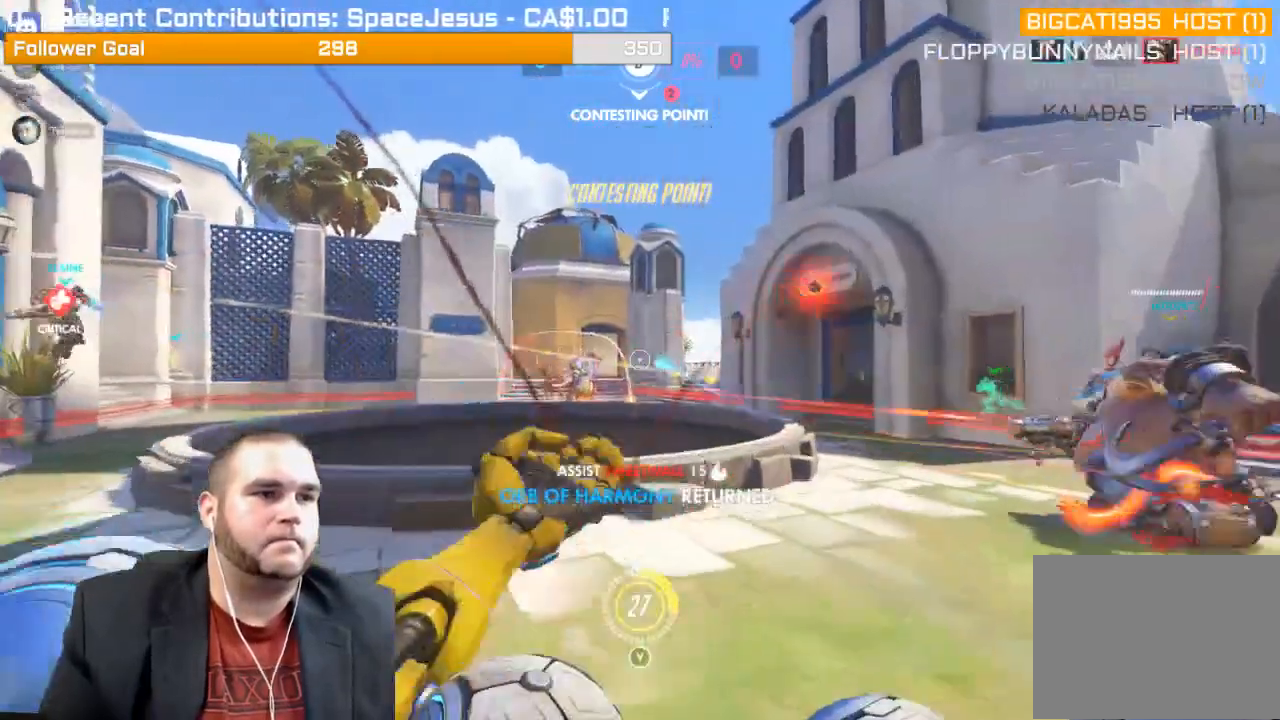
{"buttons": ["R2"], "left_stick": "right", "right_stick": "left", "events": [[33, "right_stick", "left"], [117, "L1", "up"], [150, "right_stick", "center"], [183, "L1", "down"], [233, "left_stick", "right"], [267, "L1", "up"], [300, "right_stick", "left"], [350, "L1", "down"], [450, "L1", "up"]]}
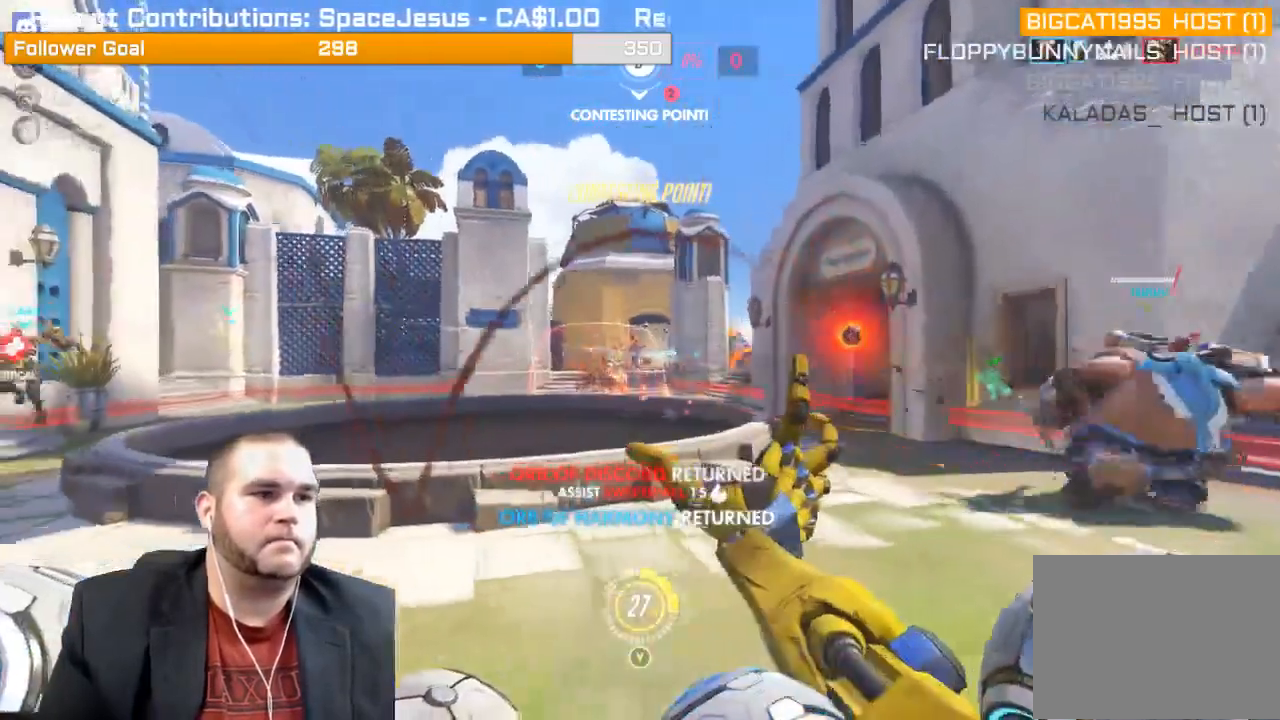
{"buttons": ["L1", "R2"], "left_stick": "down-right", "right_stick": "right", "events": [[33, "L1", "down"], [150, "L1", "up"], [150, "right_stick", "center"], [217, "L1", "down"], [333, "L1", "up"], [367, "right_stick", "right"], [417, "L1", "down"], [500, "left_stick", "down-right"]]}
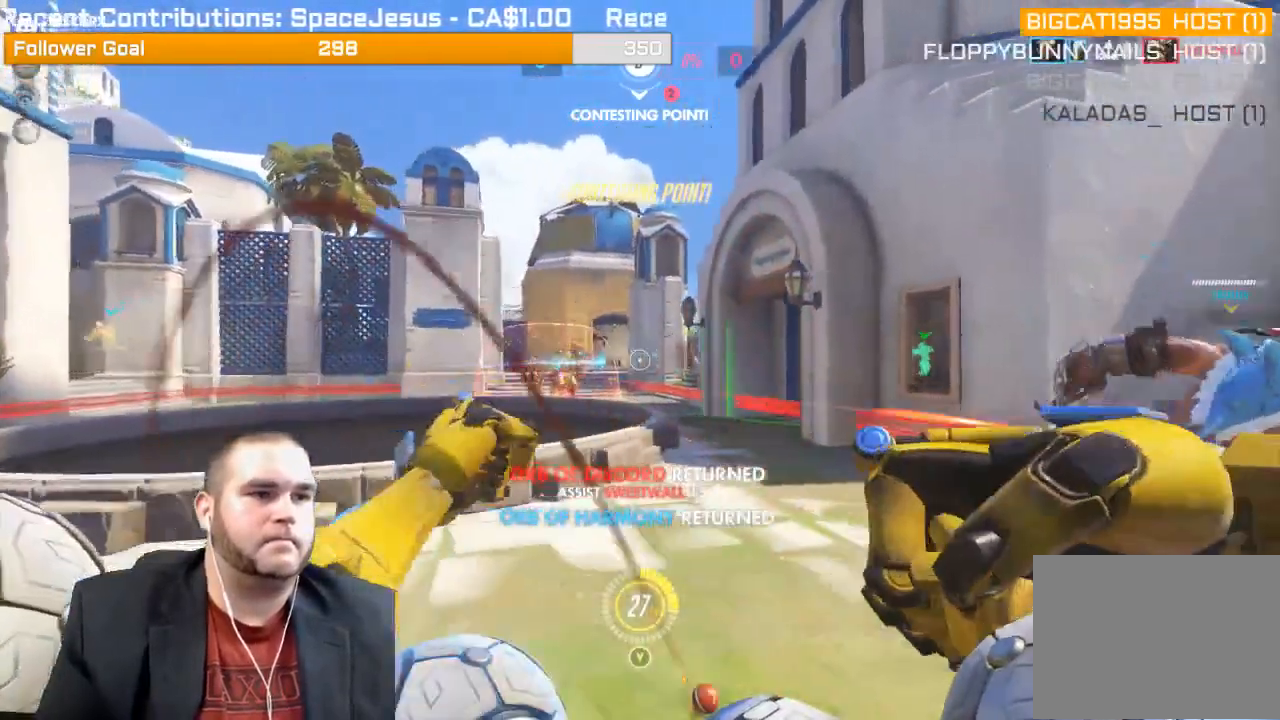
{"buttons": ["L1", "R2"], "left_stick": "down-right", "right_stick": "left", "events": [[33, "L1", "up"], [50, "right_stick", "down"], [100, "L1", "down"], [100, "right_stick", "down-left"], [217, "L1", "up"], [283, "L1", "down"], [283, "right_stick", "center"], [350, "right_stick", "left"], [400, "L1", "up"], [483, "L1", "down"]]}
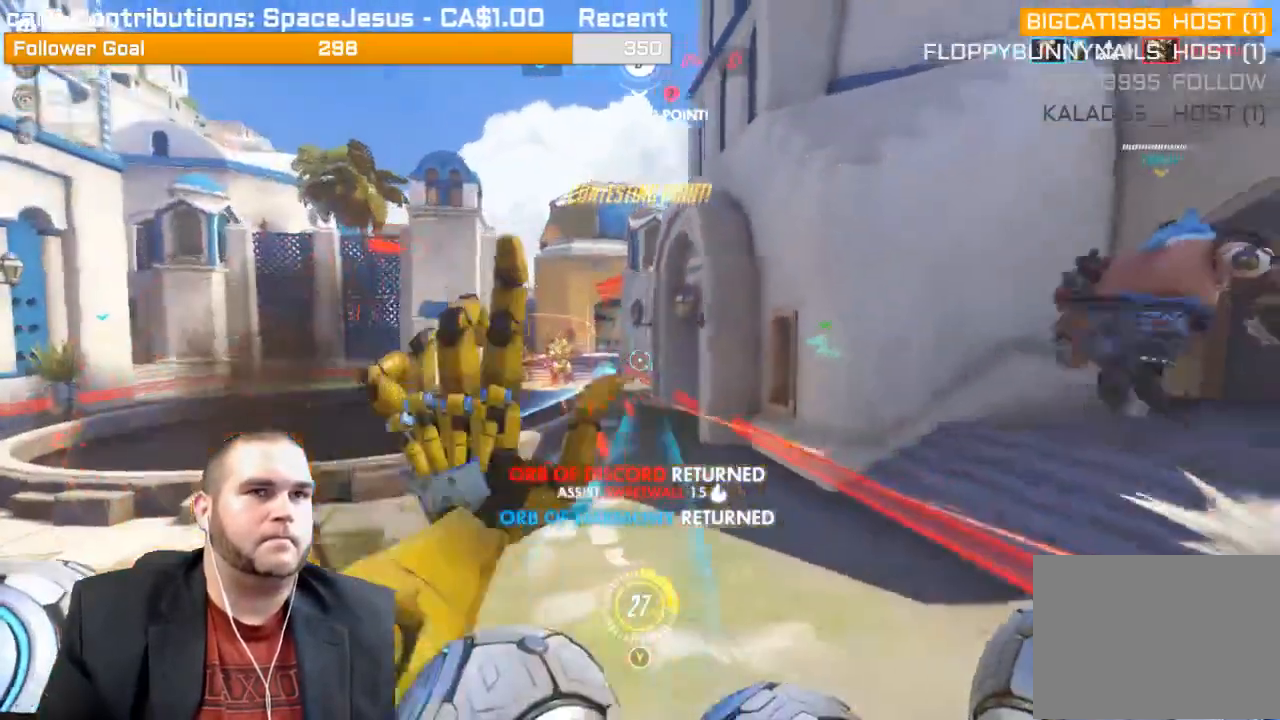
{"buttons": ["R2"], "left_stick": "down-right", "right_stick": "left", "events": [[50, "L1", "up"], [133, "L1", "down"], [250, "L1", "up"], [333, "L1", "down"], [400, "L1", "up"]]}
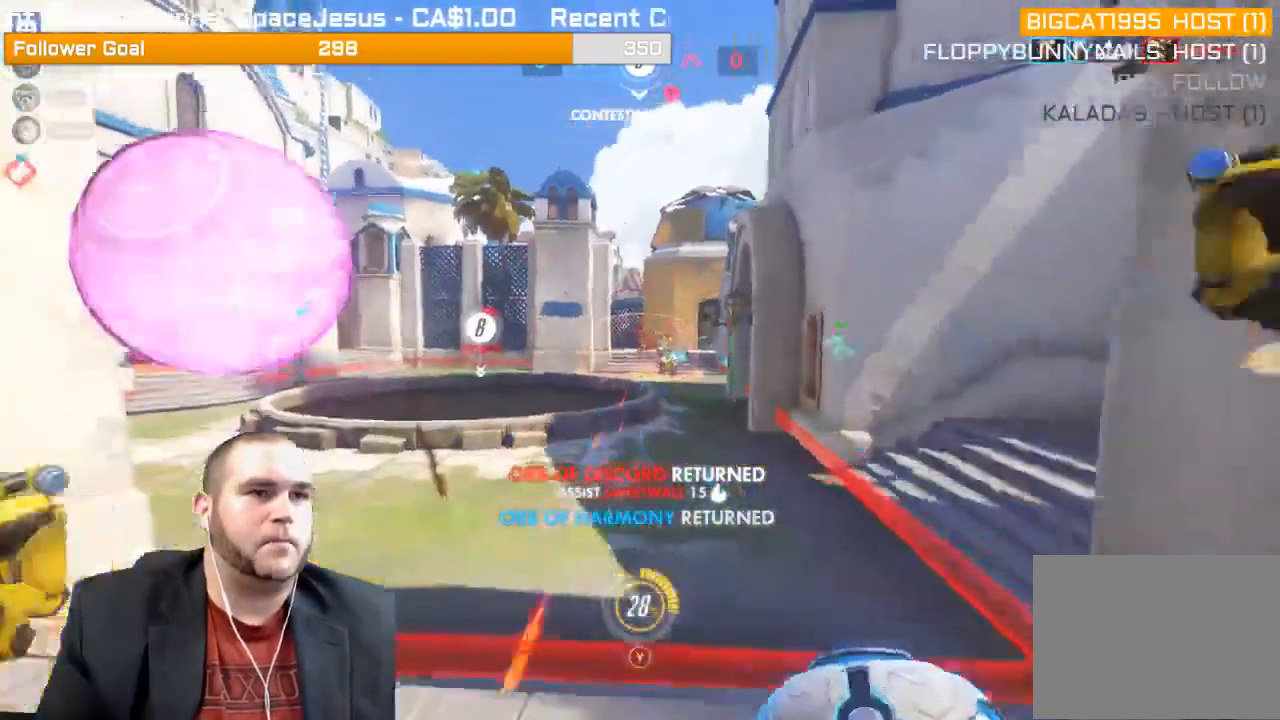
{"buttons": ["R2"], "left_stick": "down-right", "right_stick": "center", "events": [[17, "L1", "down"], [100, "L1", "up"], [100, "R1", "down"], [200, "R1", "up"], [200, "right_stick", "center"]]}
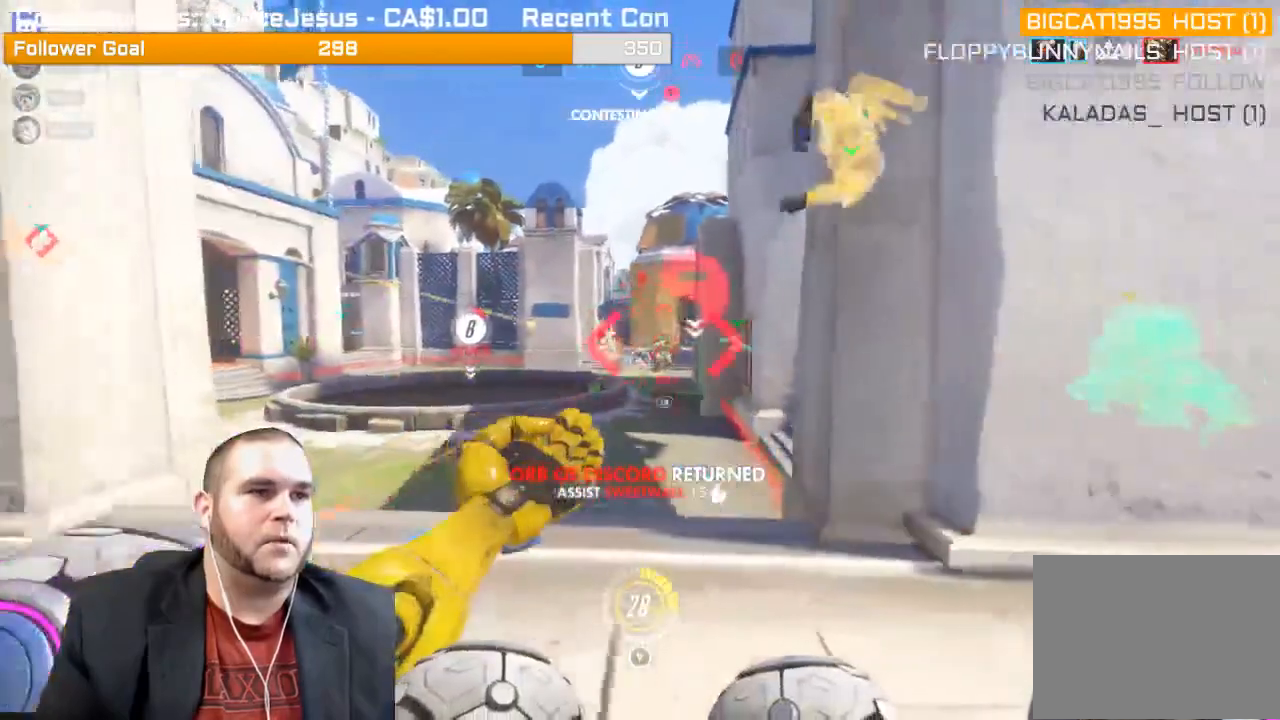
{"buttons": ["R2"], "left_stick": "up-right", "right_stick": "right"}
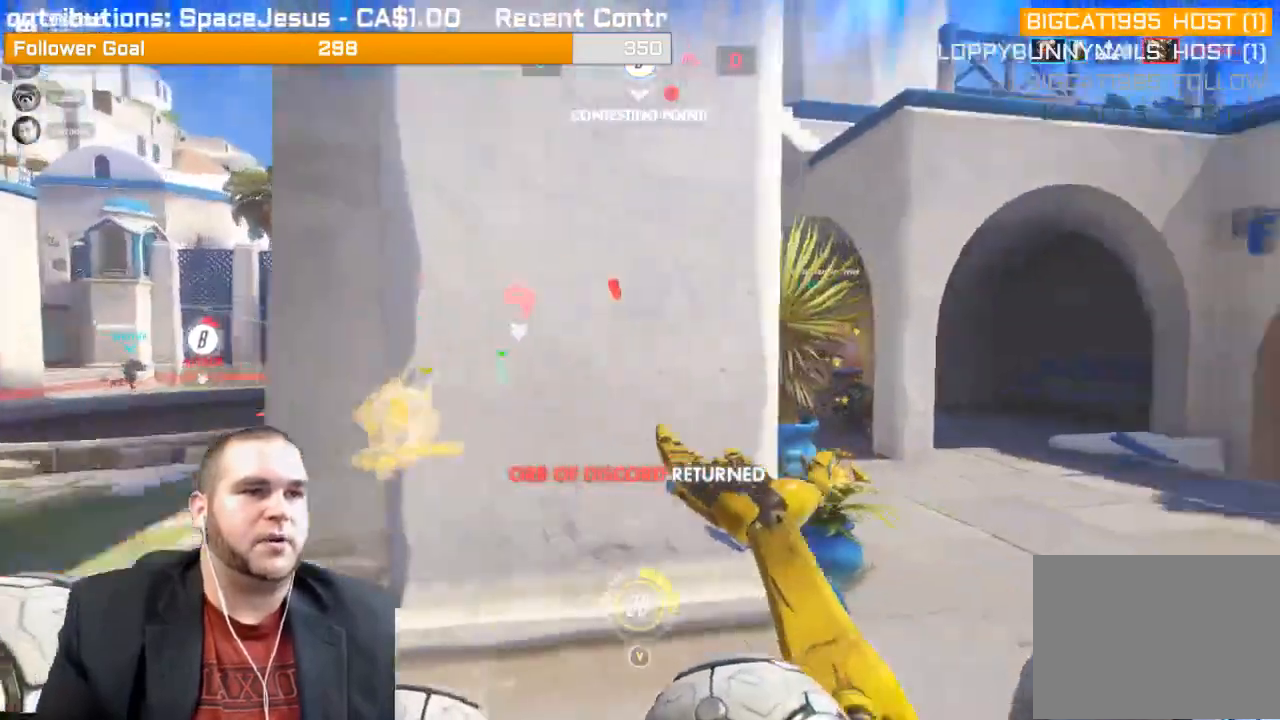
{"buttons": ["R1"], "left_stick": "up-right", "right_stick": "left", "events": [[83, "R2", "up"], [133, "right_stick", "center"], [183, "R1", "down"], [267, "R1", "up"], [350, "R1", "down"], [350, "right_stick", "left"], [417, "R1", "up"], [500, "R1", "down"]]}
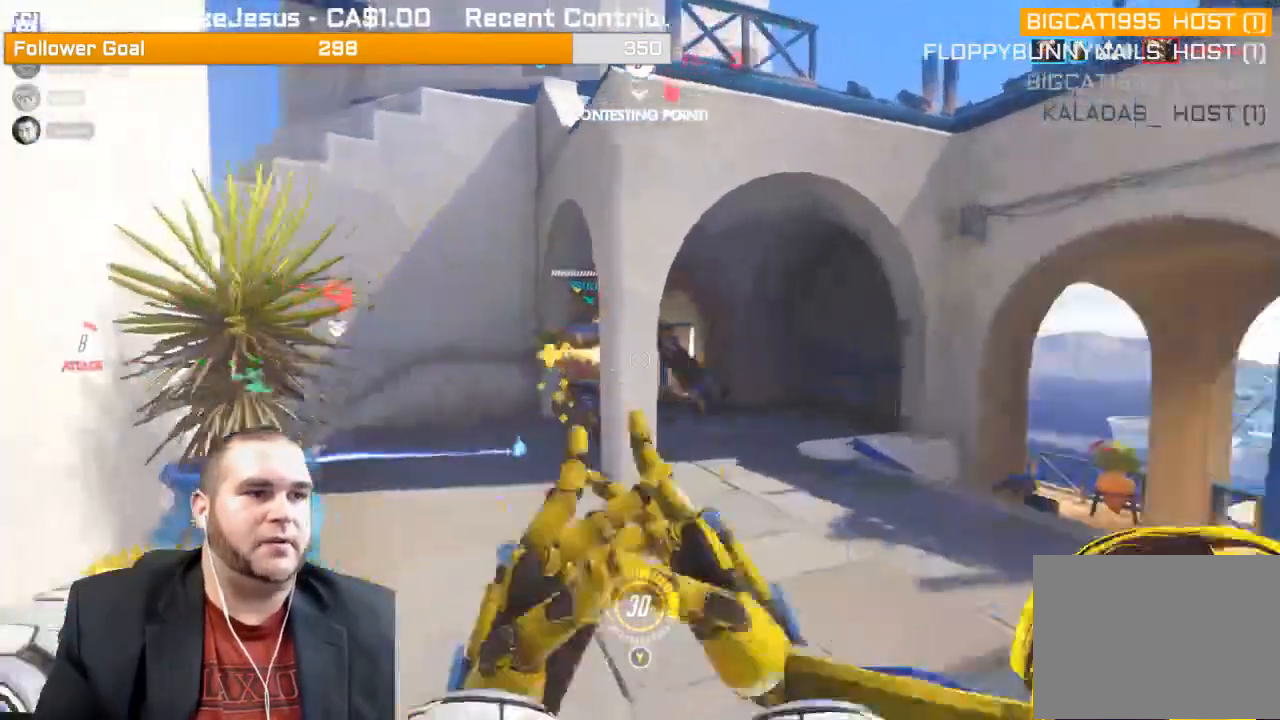
{"buttons": ["L1", "R1", "R2"], "left_stick": "up-right", "right_stick": "left", "events": [[83, "right_stick", "center"], [133, "R1", "up"], [317, "R2", "down"], [367, "right_stick", "left"], [417, "L1", "down"], [467, "R1", "down"]]}
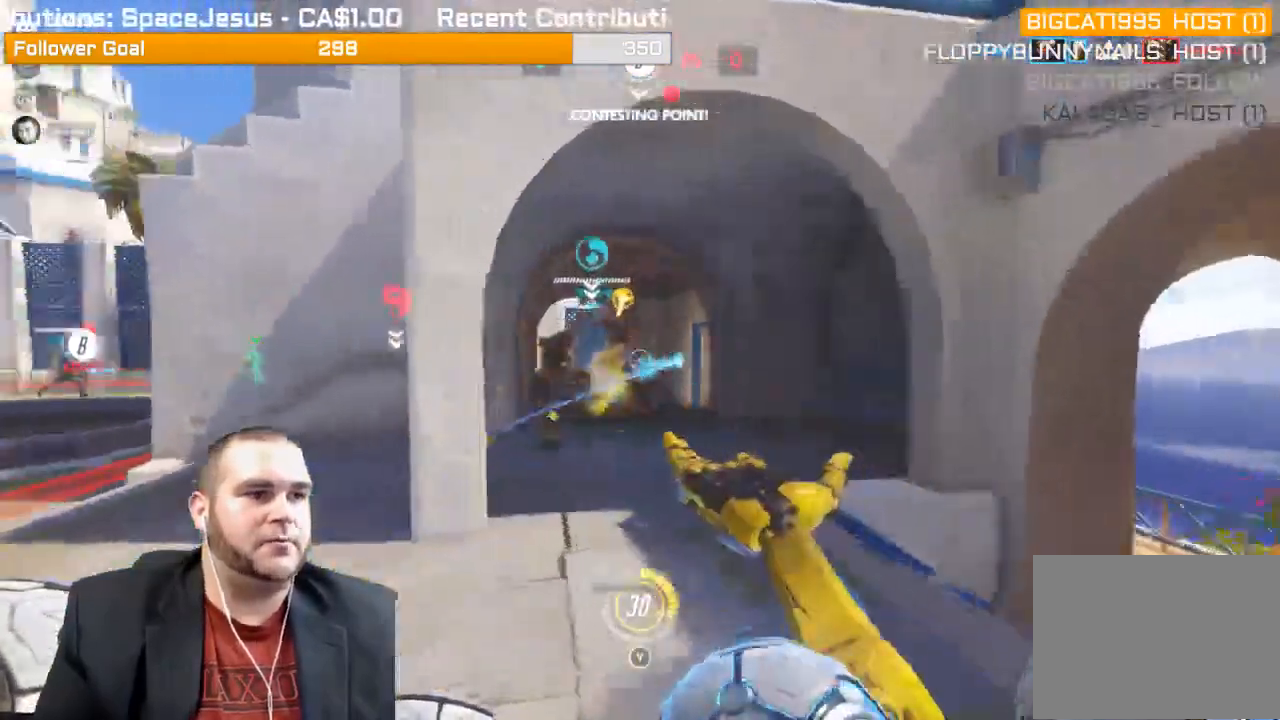
{"buttons": ["L1", "R2"], "left_stick": "down-left", "right_stick": "right", "events": [[17, "R1", "up"], [67, "L1", "up"], [67, "right_stick", "center"], [100, "L1", "down"], [217, "L1", "up"], [300, "L1", "down"], [333, "left_stick", "down-left"], [400, "L1", "up"], [400, "right_stick", "right"], [483, "L1", "down"]]}
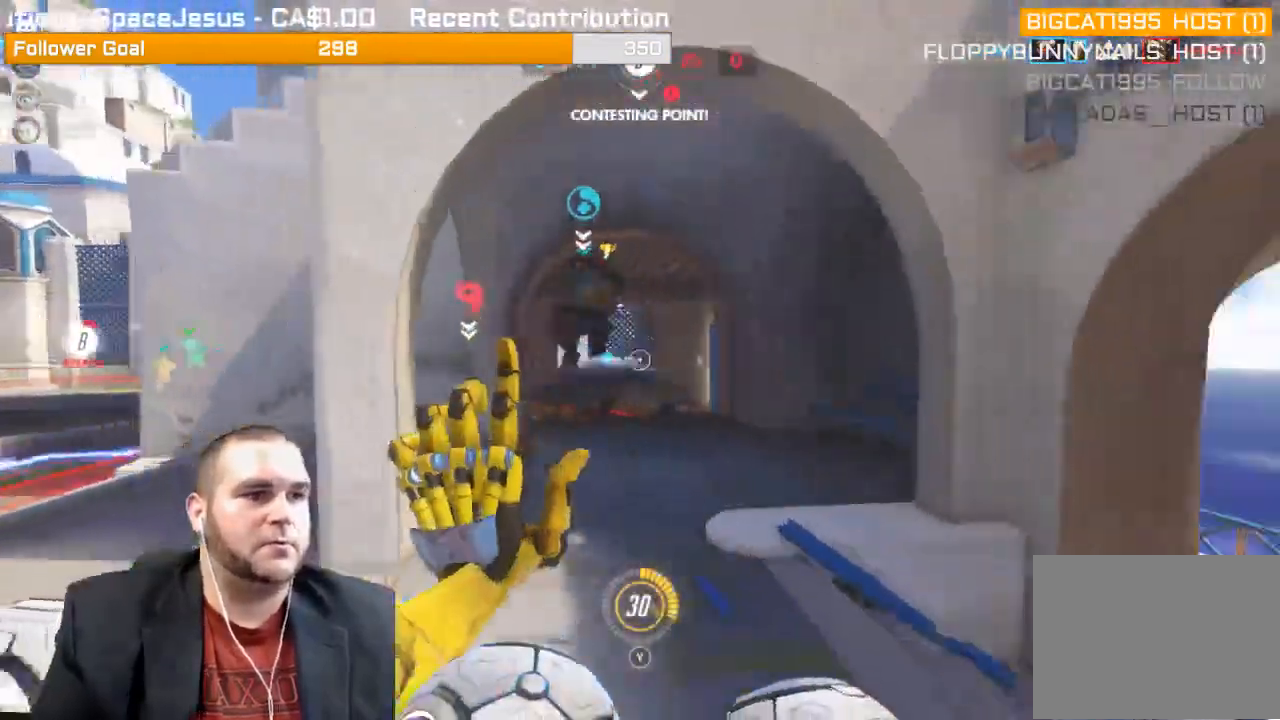
{"buttons": ["R2"], "left_stick": "down", "right_stick": "center", "events": [[67, "L1", "up"], [83, "left_stick", "down"], [183, "L1", "down"], [217, "right_stick", "down-right"], [250, "L1", "up"], [367, "L1", "down"], [400, "right_stick", "center"], [433, "L1", "up"]]}
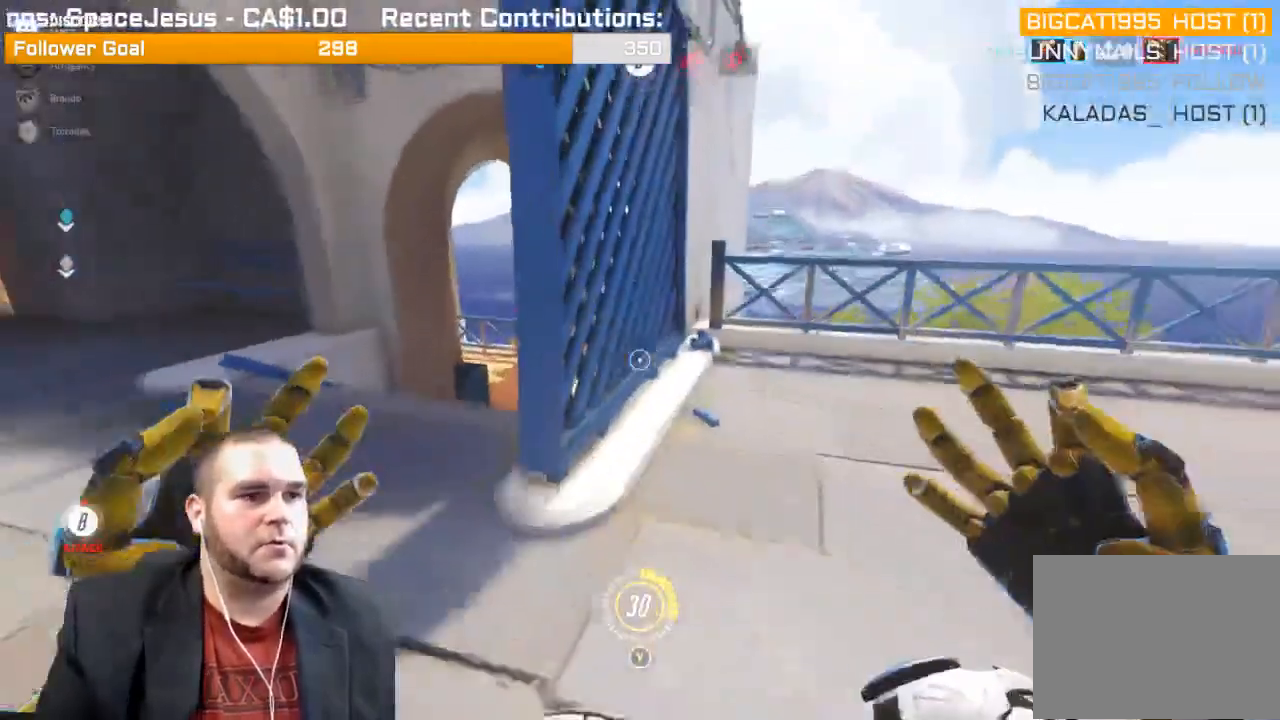
{"buttons": [], "left_stick": "up-left", "right_stick": "right", "events": [[33, "left_stick", "down-right"], [50, "L1", "down"], [183, "L1", "up"], [183, "left_stick", "up-right"], [183, "right_stick", "left"], [200, "R2", "up"], [283, "left_stick", "up-left"], [367, "right_stick", "center"], [433, "right_stick", "right"]]}
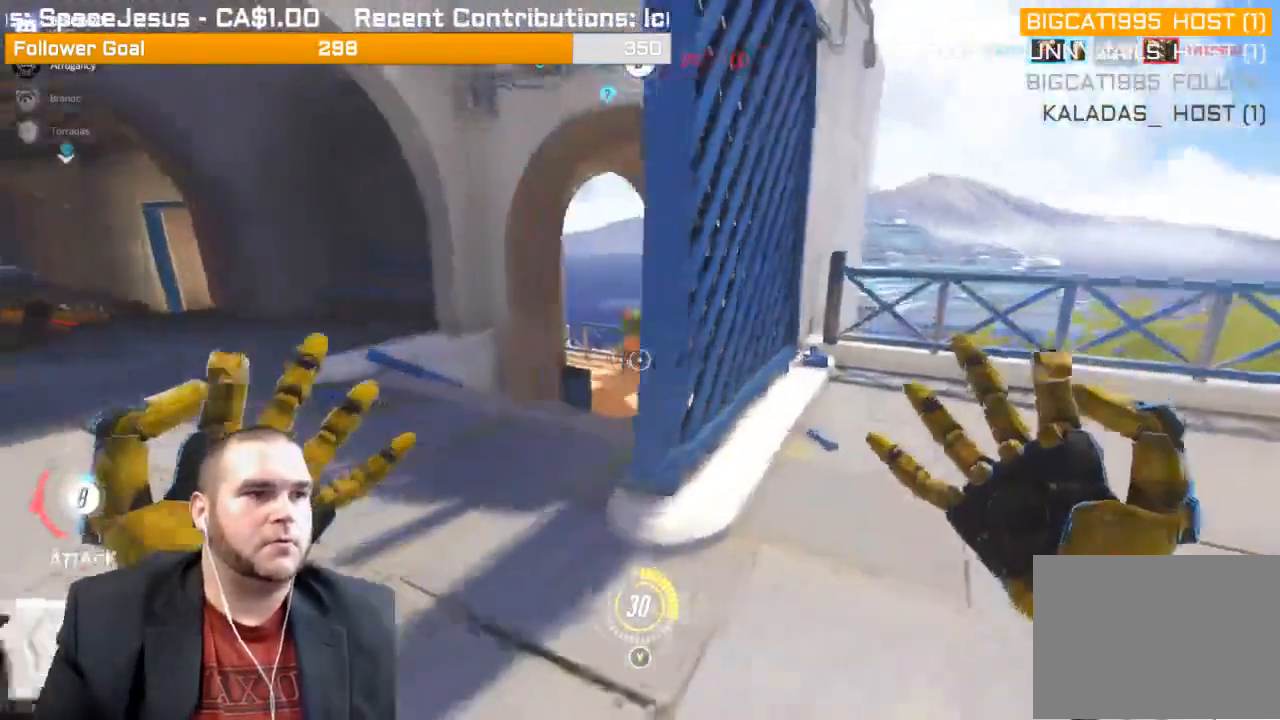
{"buttons": ["R2"], "left_stick": "up-left", "right_stick": "left", "events": [[233, "right_stick", "center"], [367, "right_stick", "left"], [467, "R2", "down"]]}
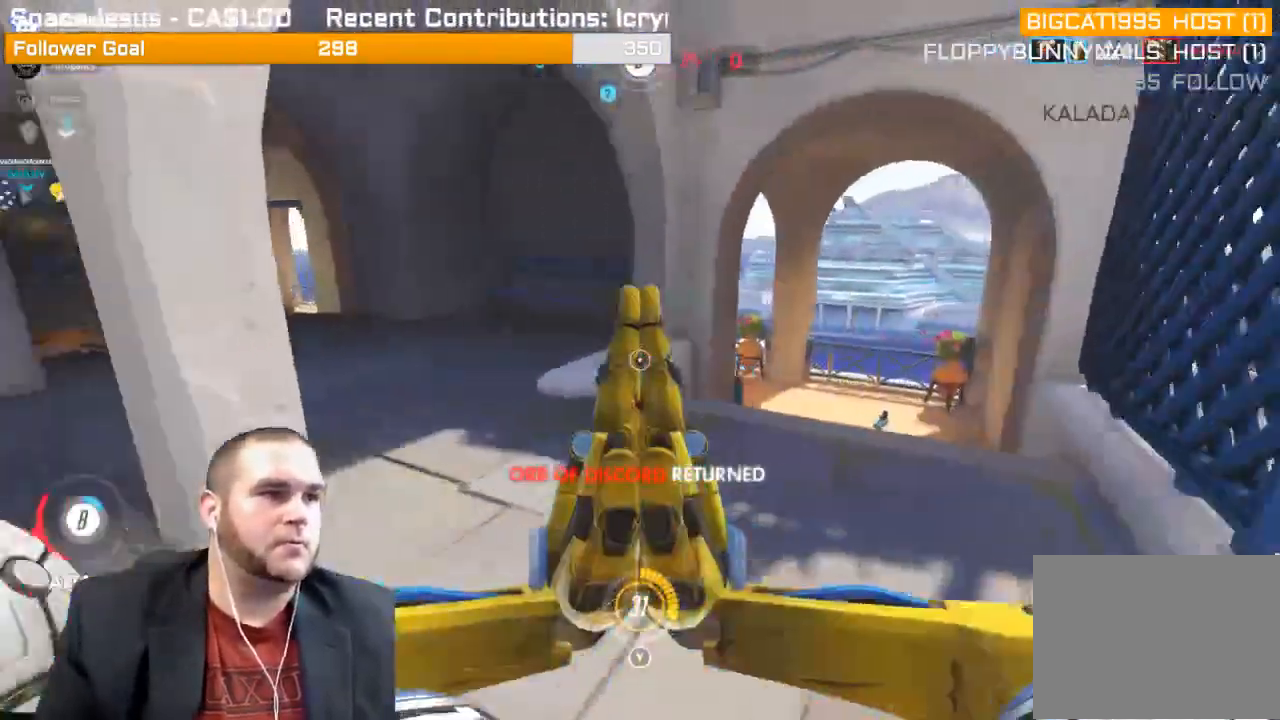
{"buttons": ["R2"], "left_stick": "down-left", "right_stick": "left", "events": [[117, "L1", "down"], [117, "left_stick", "up-right"], [233, "L1", "up"], [267, "right_stick", "center"], [283, "left_stick", "down-right"], [300, "L1", "down"], [417, "L1", "up"], [417, "left_stick", "down-left"], [417, "right_stick", "left"]]}
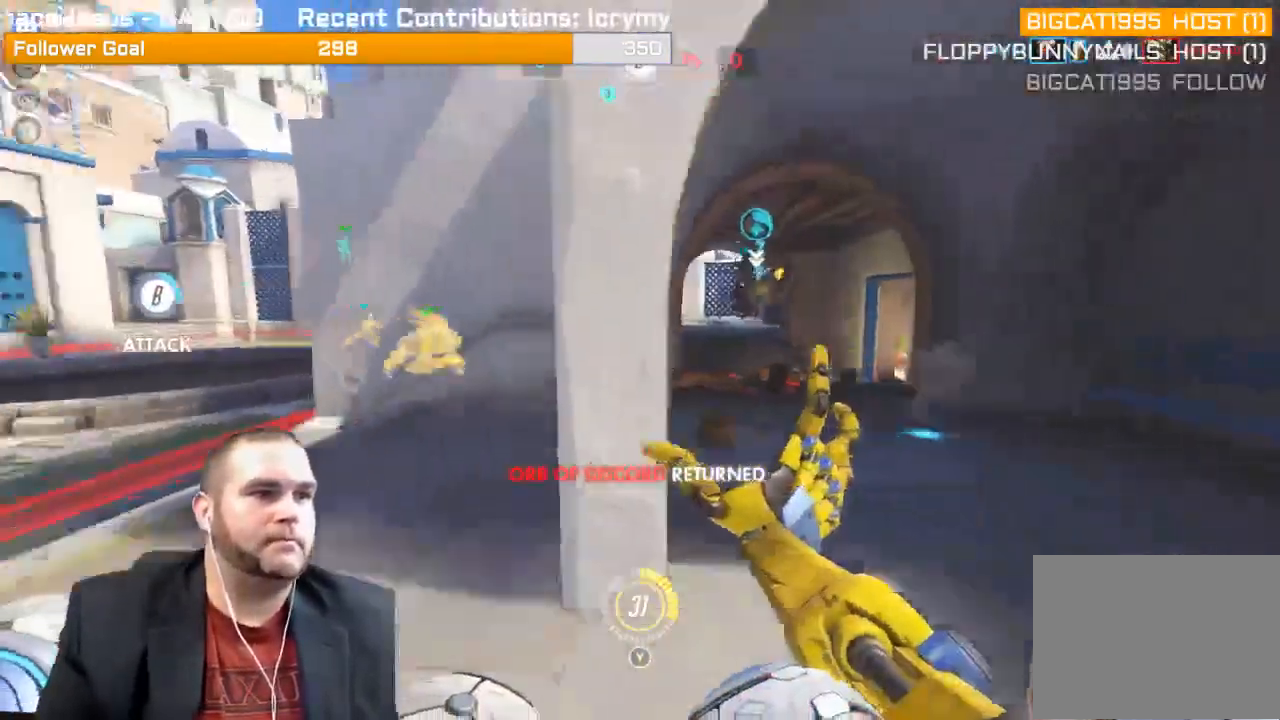
{"buttons": ["R2"], "left_stick": "up", "right_stick": "left", "events": [[17, "L1", "down"], [83, "L1", "up"], [83, "left_stick", "up-left"], [150, "L1", "down"], [167, "right_stick", "center"], [267, "L1", "up"], [267, "right_stick", "left"], [333, "left_stick", "up"], [383, "L1", "down"], [500, "L1", "up"]]}
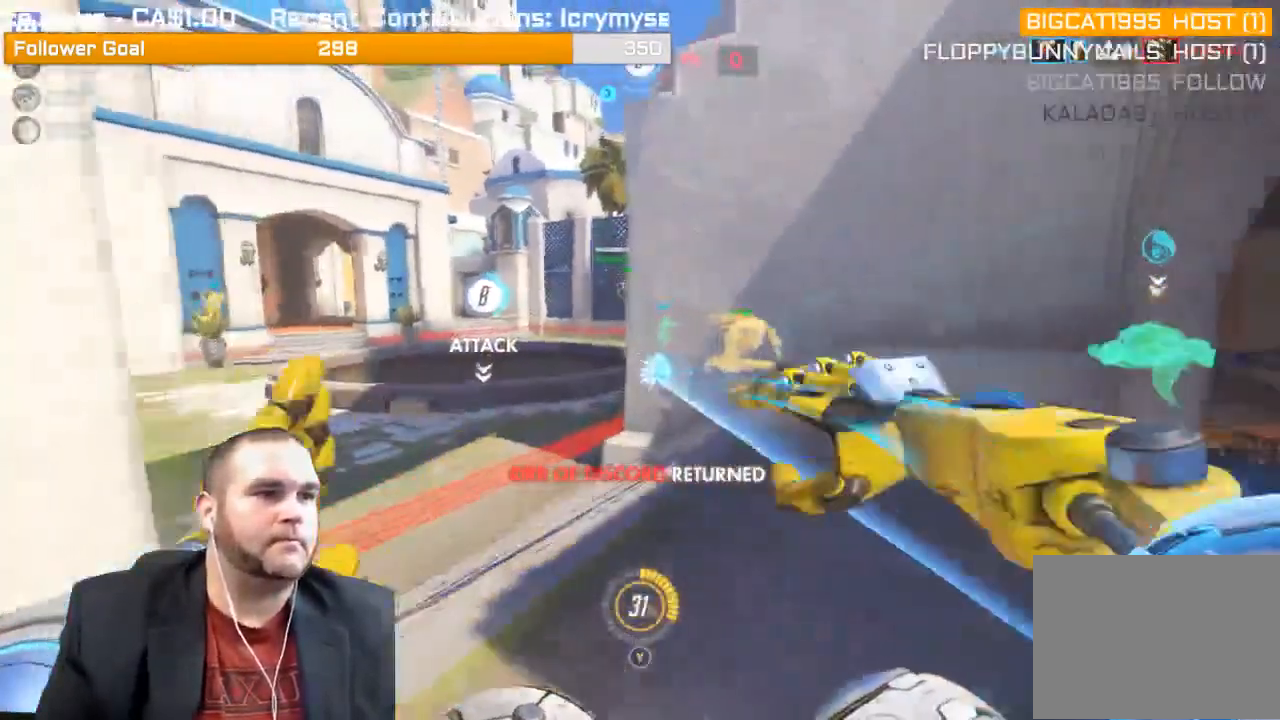
{"buttons": ["L1", "R2"], "left_stick": "up-left", "right_stick": "right", "events": [[117, "right_stick", "center"], [150, "left_stick", "up-left"], [217, "L1", "down"], [317, "right_stick", "right"], [333, "L1", "up"], [433, "L1", "down"]]}
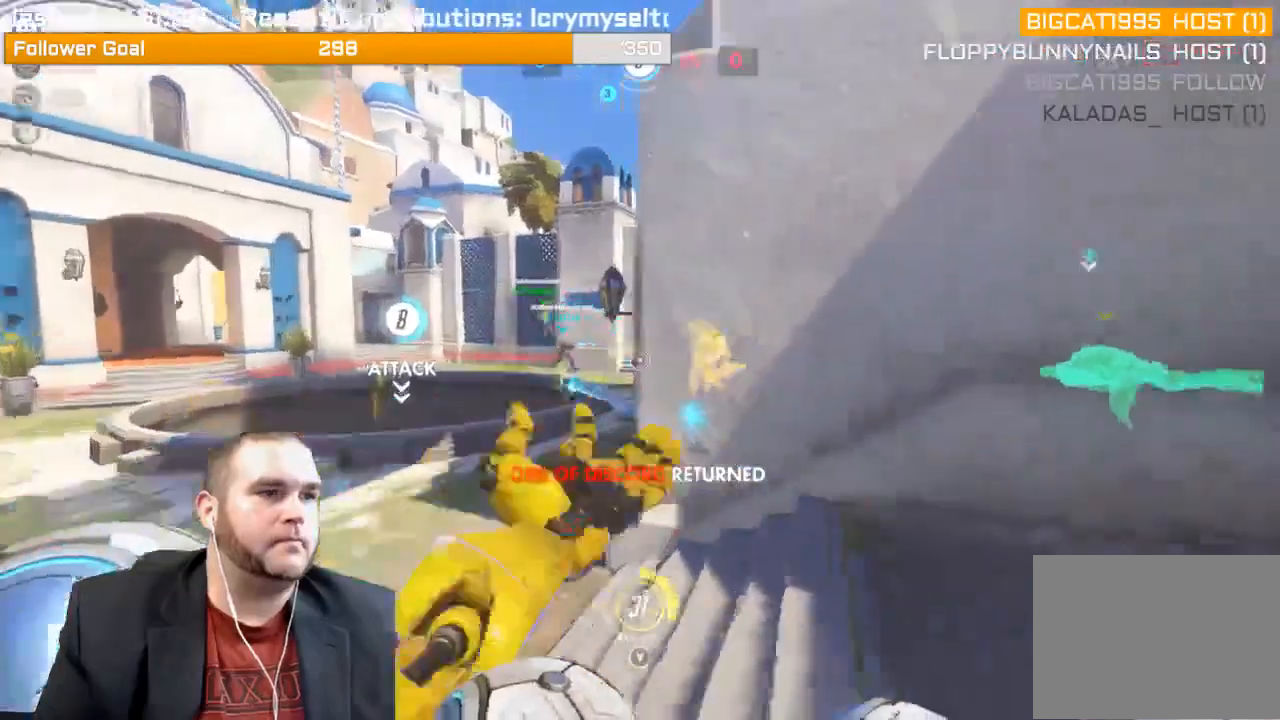
{"buttons": ["L1", "R2"], "left_stick": "up-left", "right_stick": "center", "events": [[17, "L1", "up"], [100, "L1", "down"], [183, "L1", "up"], [233, "right_stick", "center"], [250, "L1", "down"], [367, "L1", "up"], [433, "L1", "down"]]}
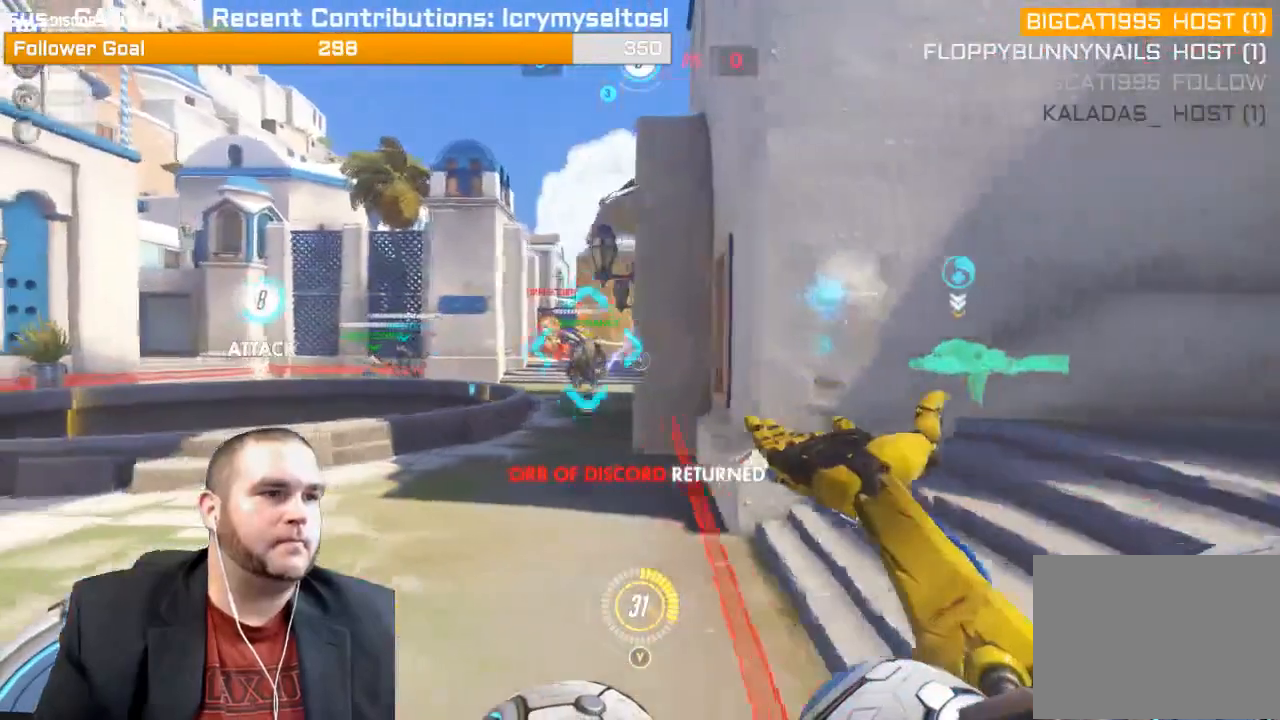
{"buttons": ["L1", "R2"], "left_stick": "up-left", "right_stick": "up-left", "events": [[50, "L1", "up"], [133, "L1", "down"], [133, "right_stick", "left"], [250, "L1", "up"], [283, "right_stick", "center"], [300, "L1", "down"], [400, "L1", "up"], [417, "right_stick", "up-left"], [467, "L1", "down"]]}
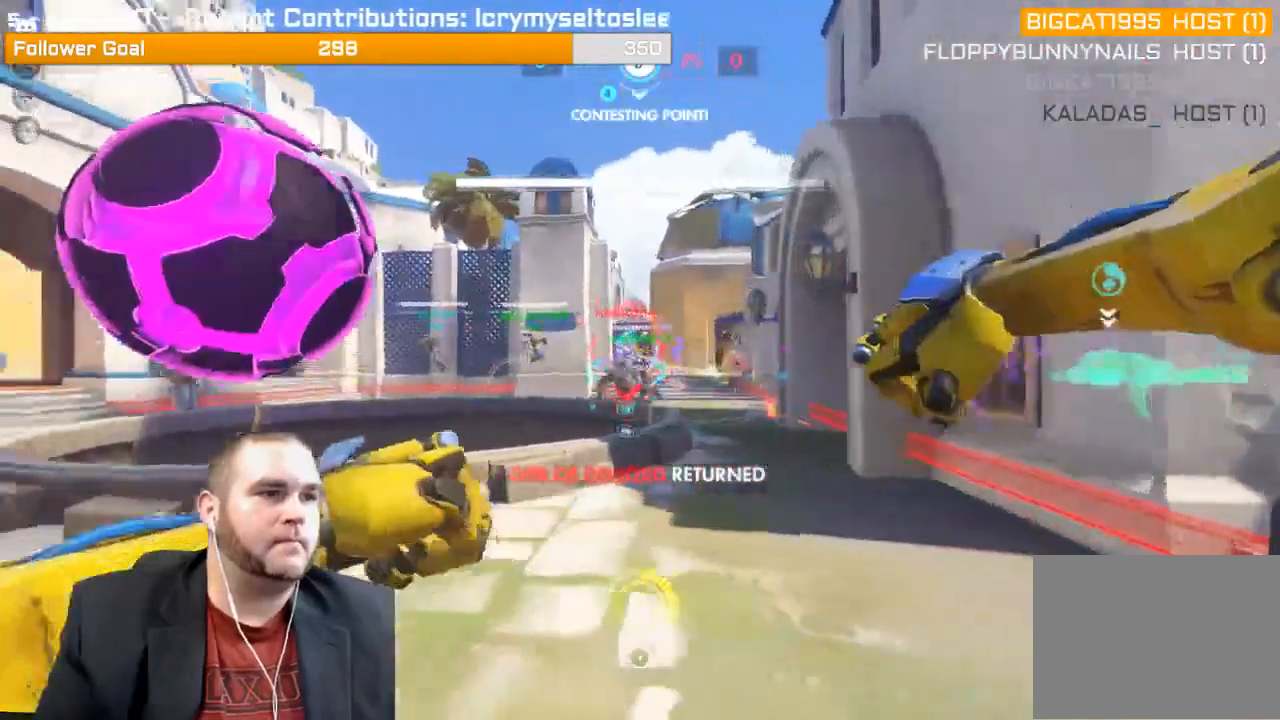
{"buttons": ["R2"], "left_stick": "up-left", "right_stick": "center", "events": [[83, "L1", "up"], [83, "left_stick", "down-left"], [83, "right_stick", "center"], [267, "right_stick", "right"], [350, "left_stick", "up-left"], [483, "right_stick", "center"]]}
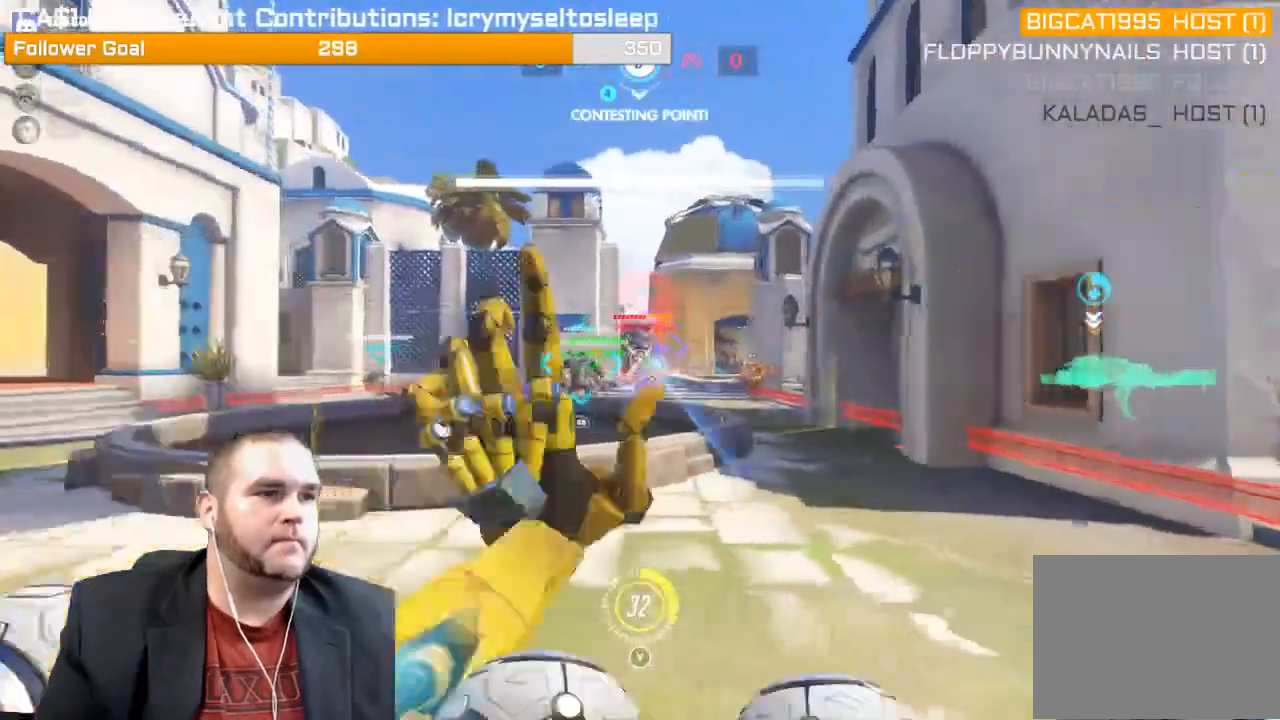
{"buttons": ["R2"], "left_stick": "right", "right_stick": "left", "events": [[217, "left_stick", "up-right"], [233, "L1", "down"], [283, "left_stick", "right"], [333, "L1", "up"], [500, "right_stick", "left"]]}
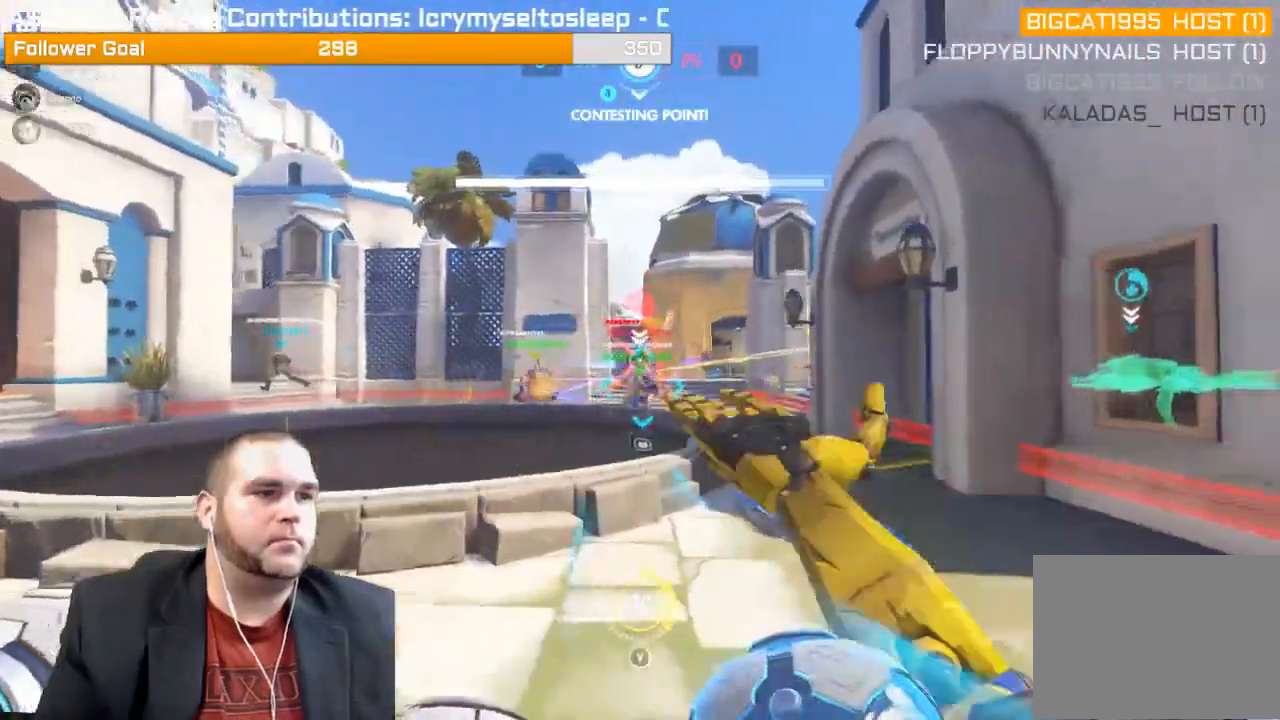
{"buttons": ["R2"], "left_stick": "up", "right_stick": "right", "events": [[417, "right_stick", "right"], [500, "left_stick", "up"]]}
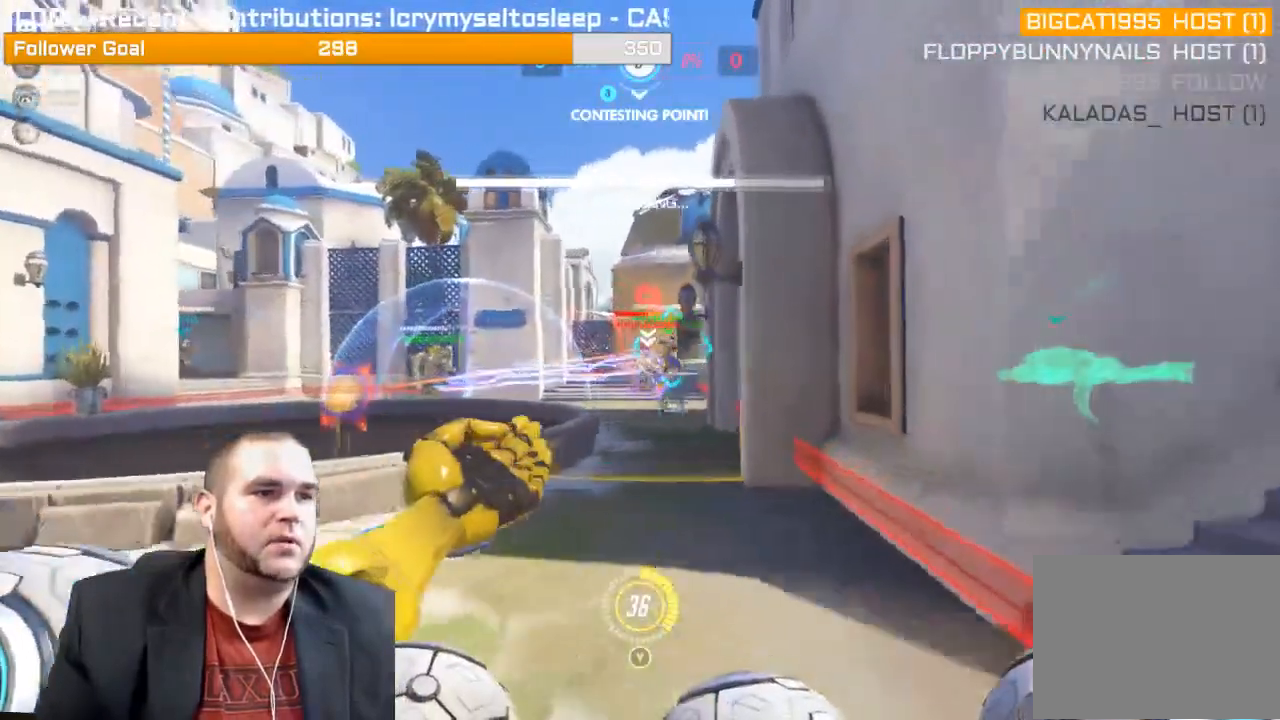
{"buttons": ["R2"], "left_stick": "down-left", "right_stick": "left", "events": [[17, "right_stick", "center"], [83, "left_stick", "up-left"], [150, "right_stick", "right"], [283, "left_stick", "down-left"], [333, "right_stick", "center"], [450, "right_stick", "left"]]}
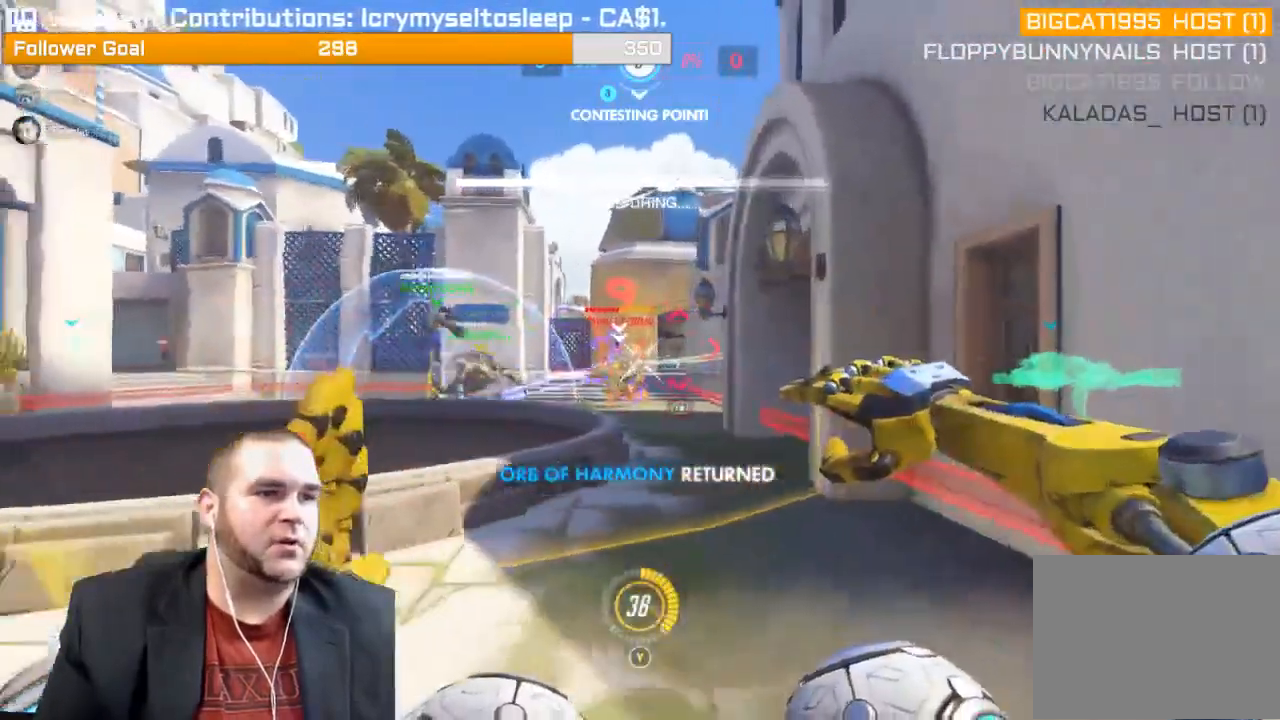
{"buttons": ["R2"], "left_stick": "down-right", "right_stick": "center", "events": [[33, "right_stick", "center"], [117, "right_stick", "right"], [233, "right_stick", "center"], [250, "R1", "down"], [300, "right_stick", "left"], [317, "R1", "up"], [333, "left_stick", "down"], [450, "right_stick", "center"], [467, "left_stick", "down-right"]]}